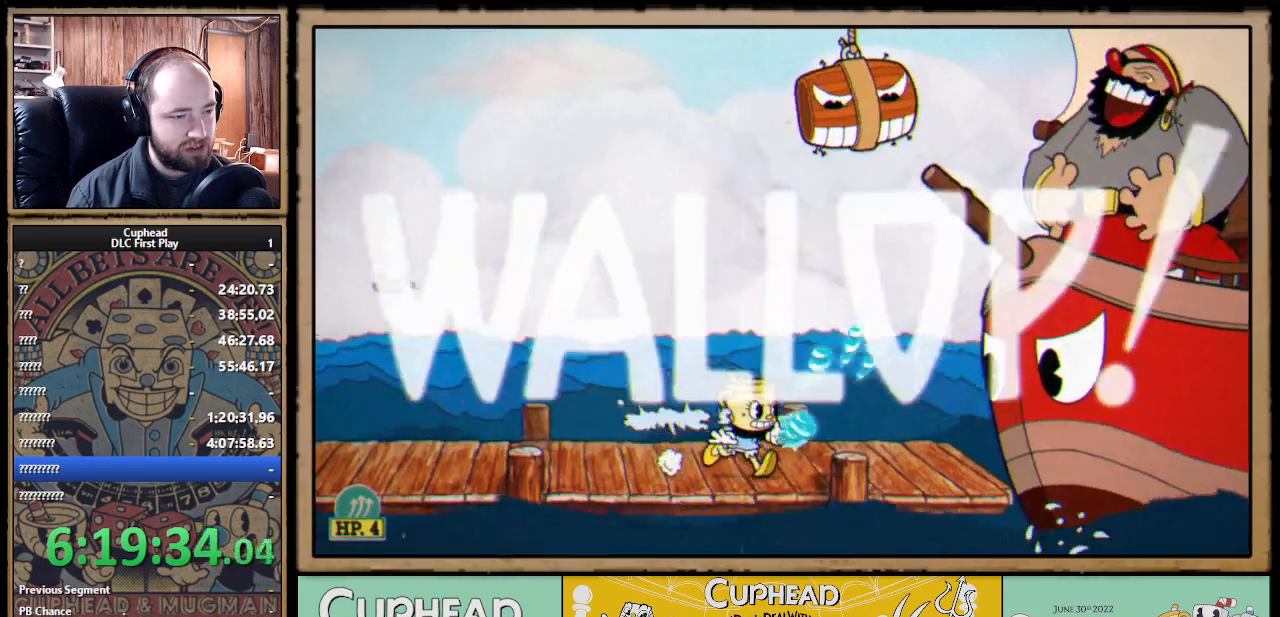
Gameplay with a controller (Xbox layout); each line is a JSON object with the inputs held at the frame after it. "events" lists button and stick changes between this image and that frame as [ms after this image, input, new state], when the widget could be followed in between.
{"buttons": ["X", "DPAD_RIGHT"], "left_stick": "center", "right_stick": "center", "events": []}
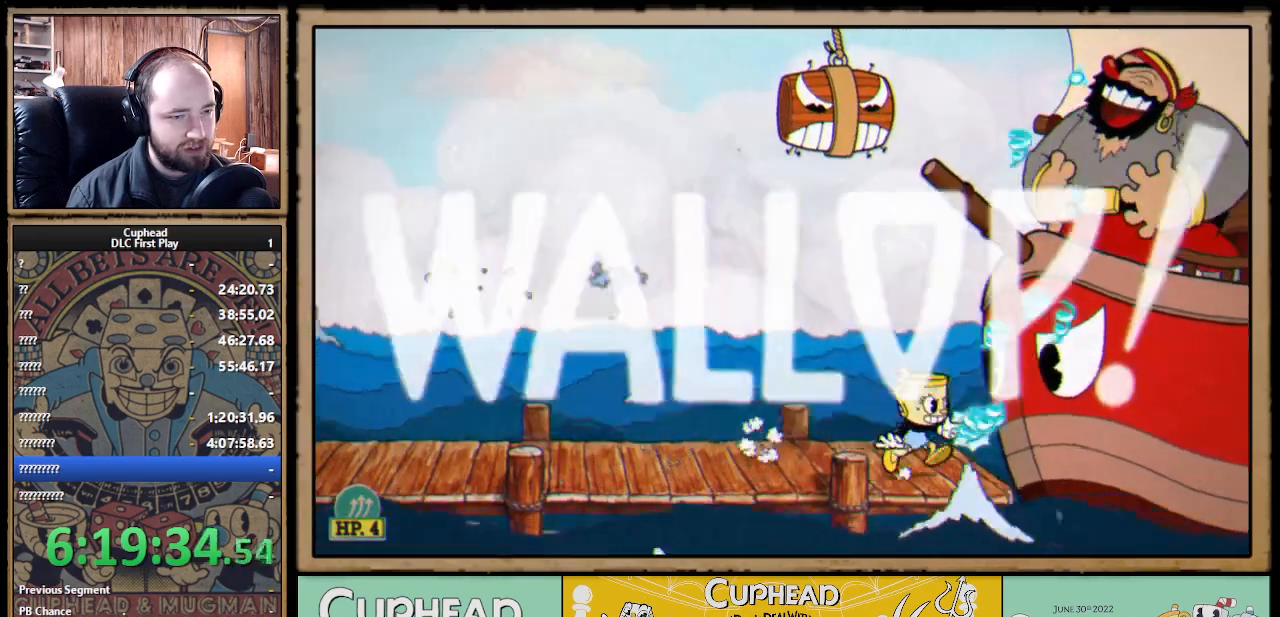
{"buttons": ["X", "DPAD_RIGHT"], "left_stick": "center", "right_stick": "center", "events": []}
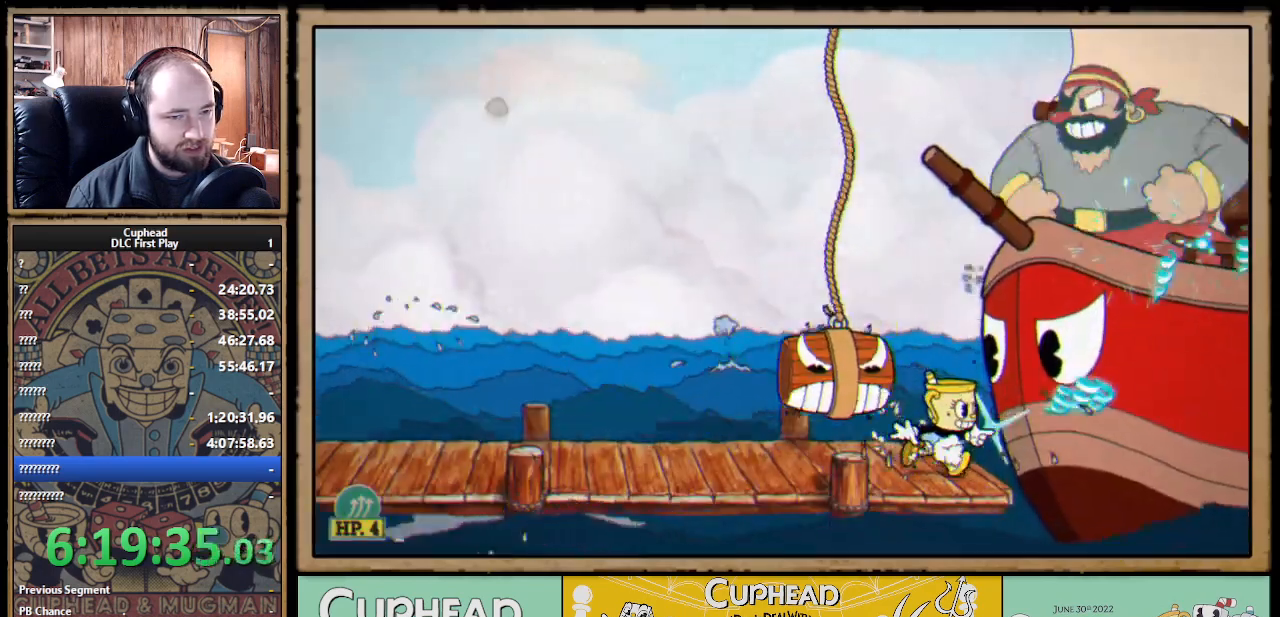
{"buttons": ["A", "X"], "left_stick": "center", "right_stick": "center", "events": [[317, "DPAD_RIGHT", "up"], [417, "A", "down"]]}
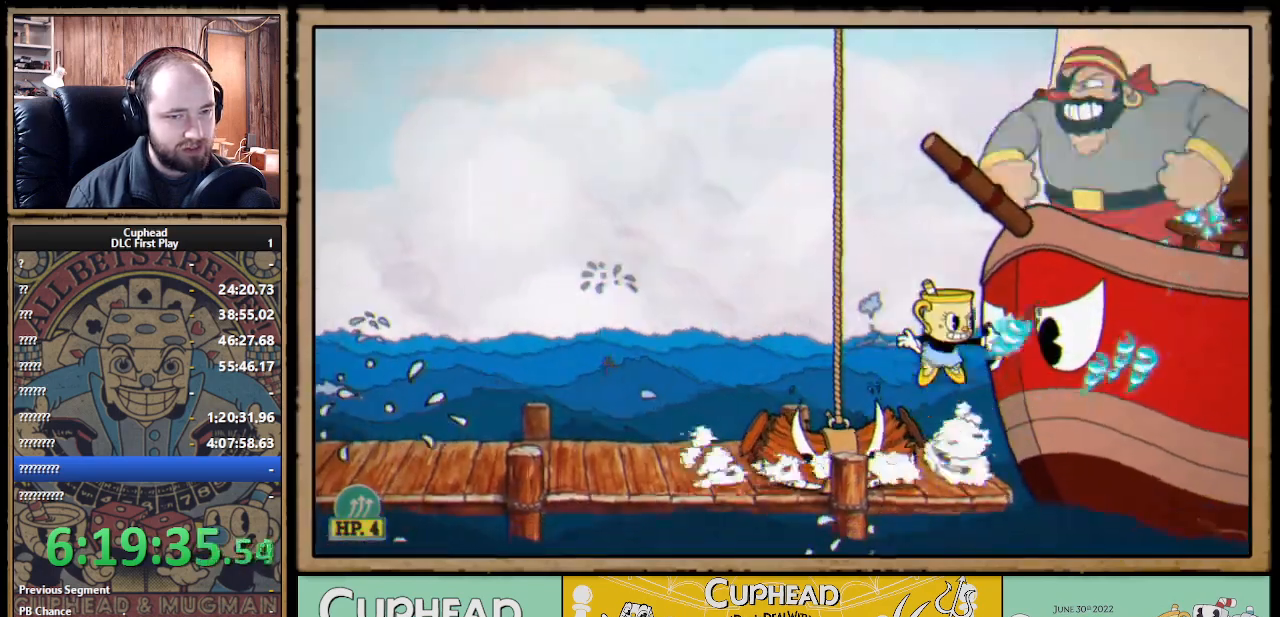
{"buttons": ["A", "X"], "left_stick": "center", "right_stick": "center", "events": [[167, "A", "up"], [433, "A", "down"]]}
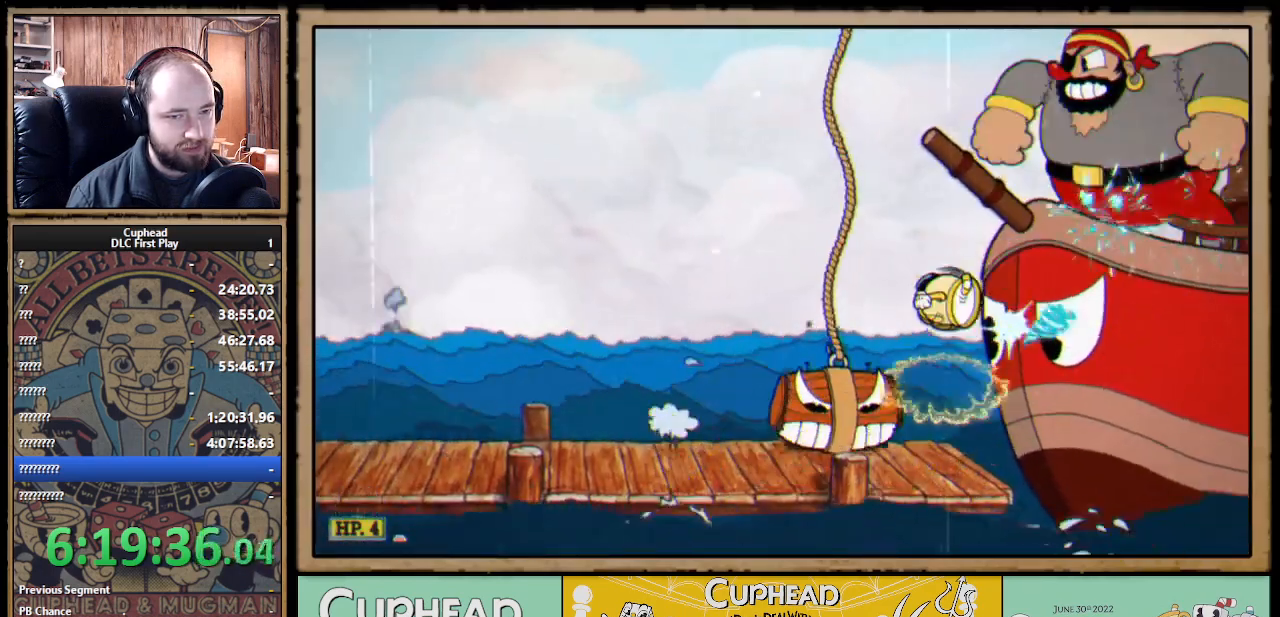
{"buttons": ["X"], "left_stick": "center", "right_stick": "center", "events": [[50, "A", "up"]]}
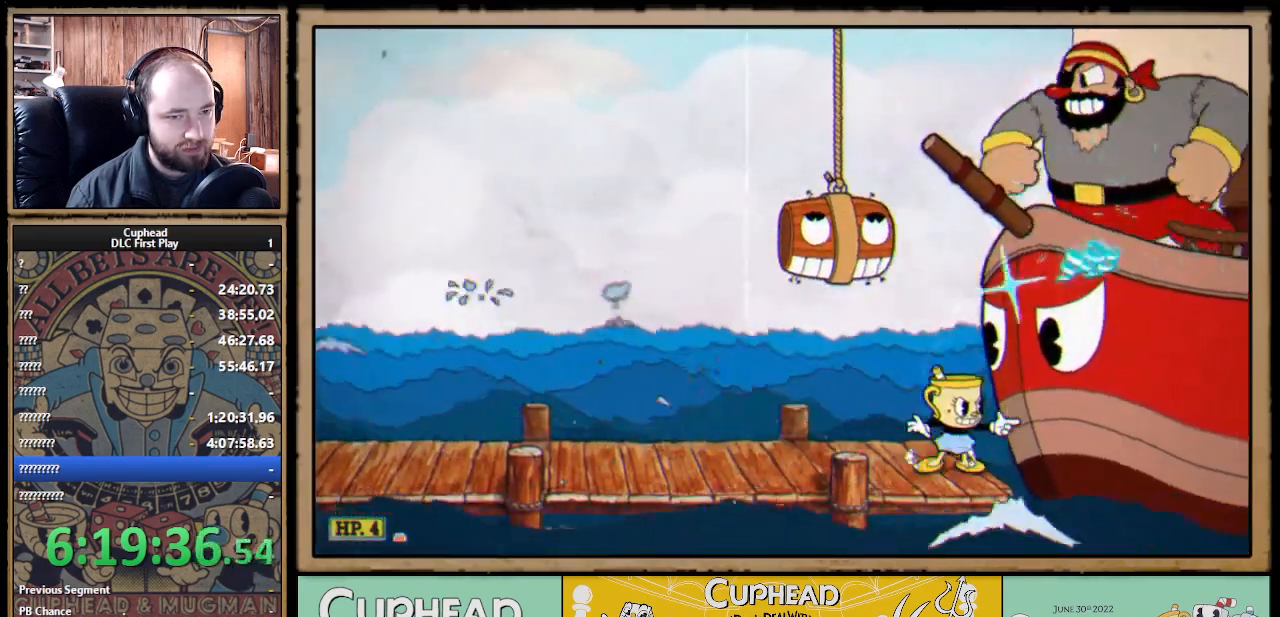
{"buttons": ["DPAD_UP", "DPAD_LEFT"], "left_stick": "center", "right_stick": "center", "events": [[33, "A", "down"], [133, "A", "up"], [283, "DPAD_LEFT", "down"], [350, "DPAD_UP", "down"], [350, "X", "up"]]}
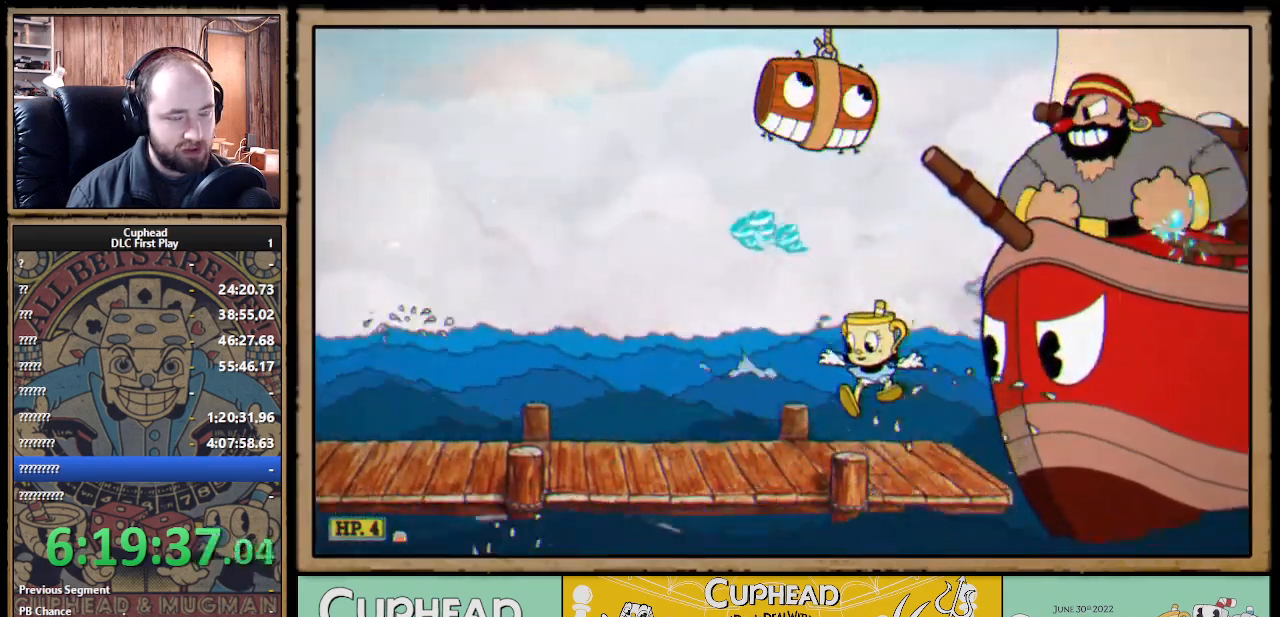
{"buttons": ["X", "R1"], "left_stick": "center", "right_stick": "center", "events": [[50, "DPAD_UP", "up"], [83, "R1", "down"], [100, "DPAD_LEFT", "up"], [117, "DPAD_RIGHT", "down"], [133, "X", "down"], [217, "DPAD_RIGHT", "up"]]}
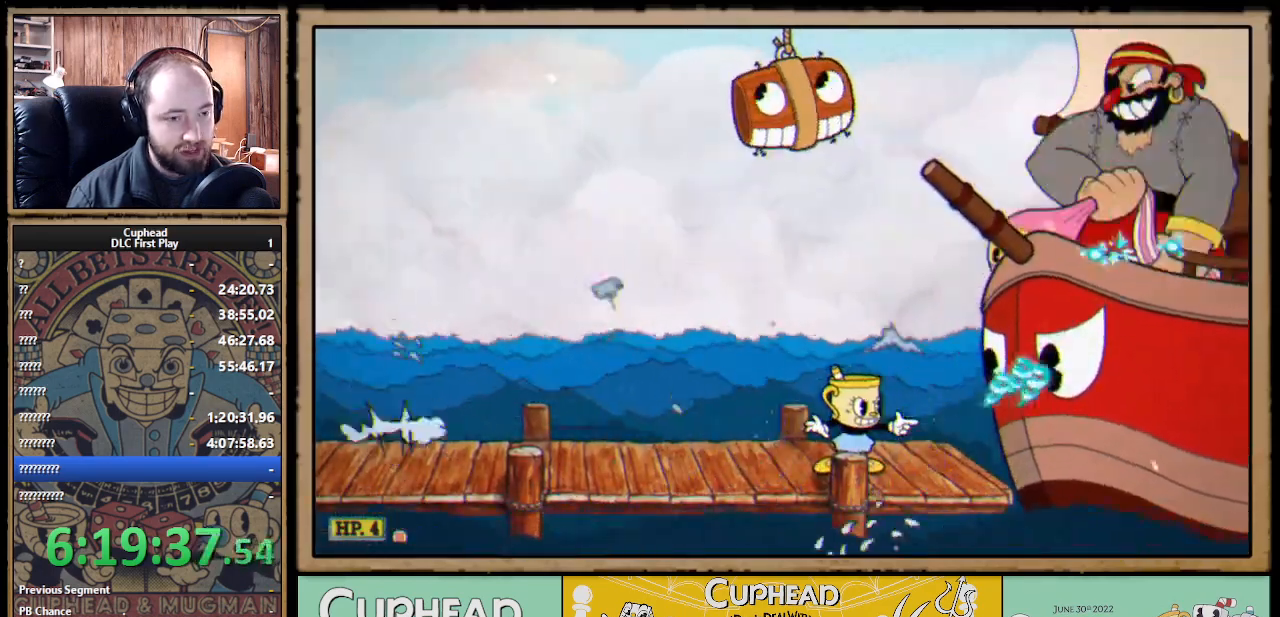
{"buttons": ["X", "R1", "DPAD_RIGHT"], "left_stick": "center", "right_stick": "center", "events": [[267, "DPAD_LEFT", "down"], [267, "R1", "up"], [367, "X", "up"], [433, "DPAD_LEFT", "up"], [450, "DPAD_RIGHT", "down"], [467, "R1", "down"], [483, "X", "down"]]}
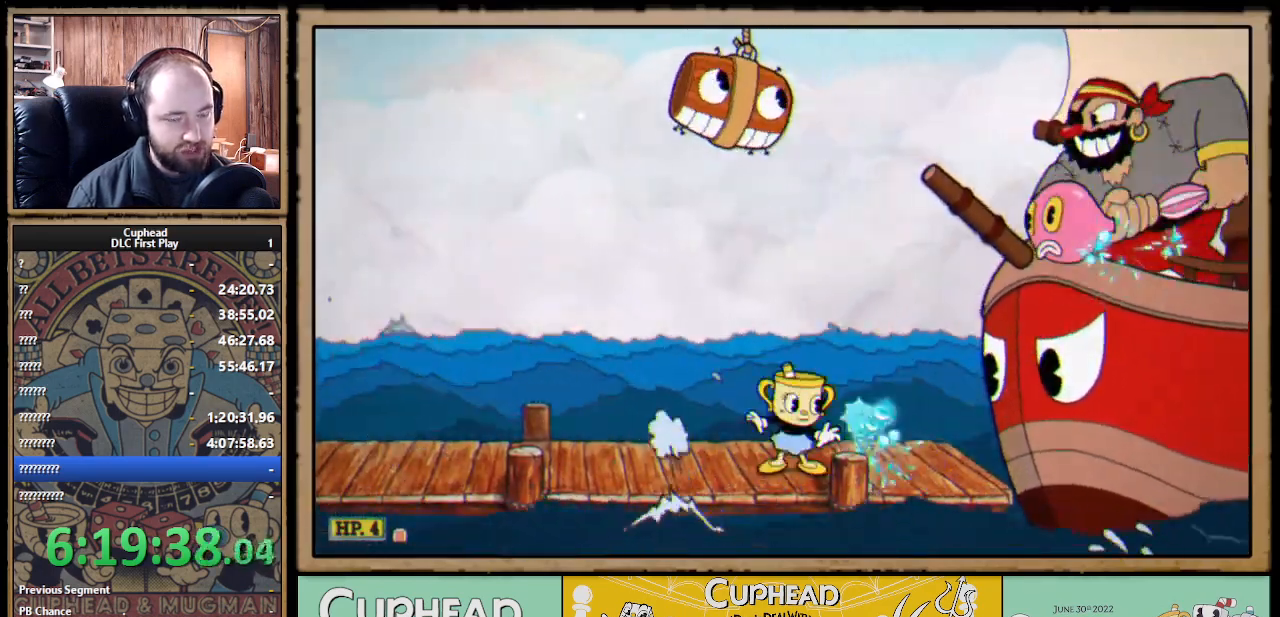
{"buttons": ["X"], "left_stick": "center", "right_stick": "center", "events": [[67, "DPAD_RIGHT", "up"], [283, "R1", "up"]]}
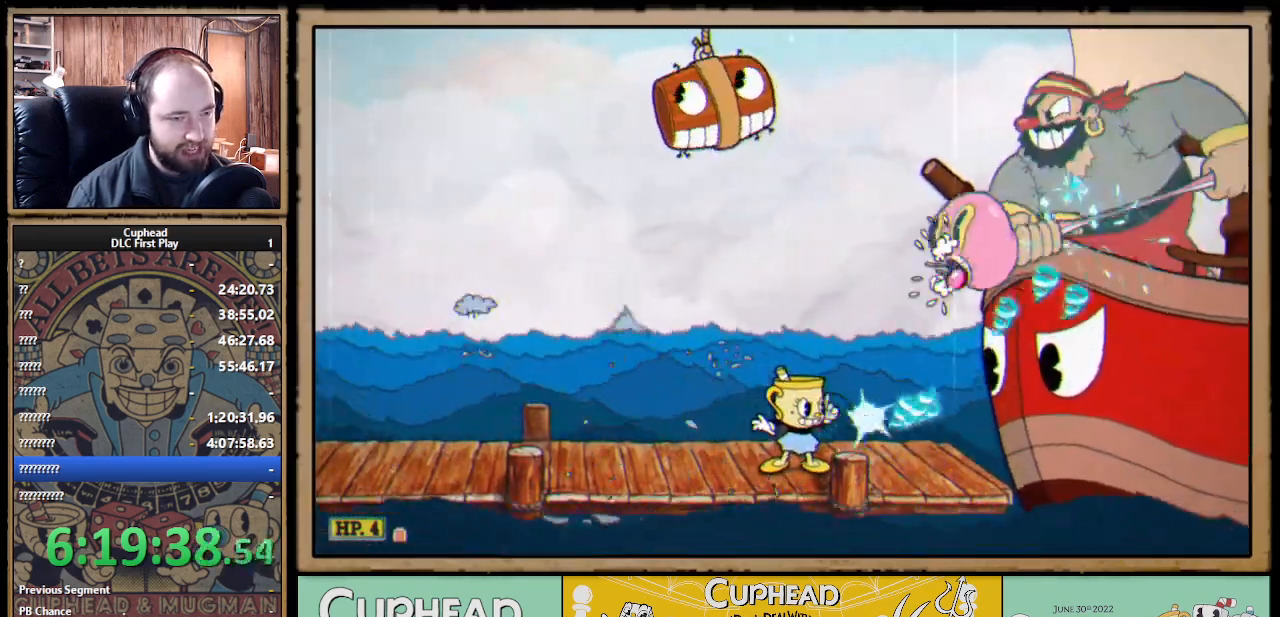
{"buttons": ["X"], "left_stick": "center", "right_stick": "center", "events": [[133, "A", "down"], [417, "A", "up"], [467, "X", "up"], [483, "X", "down"]]}
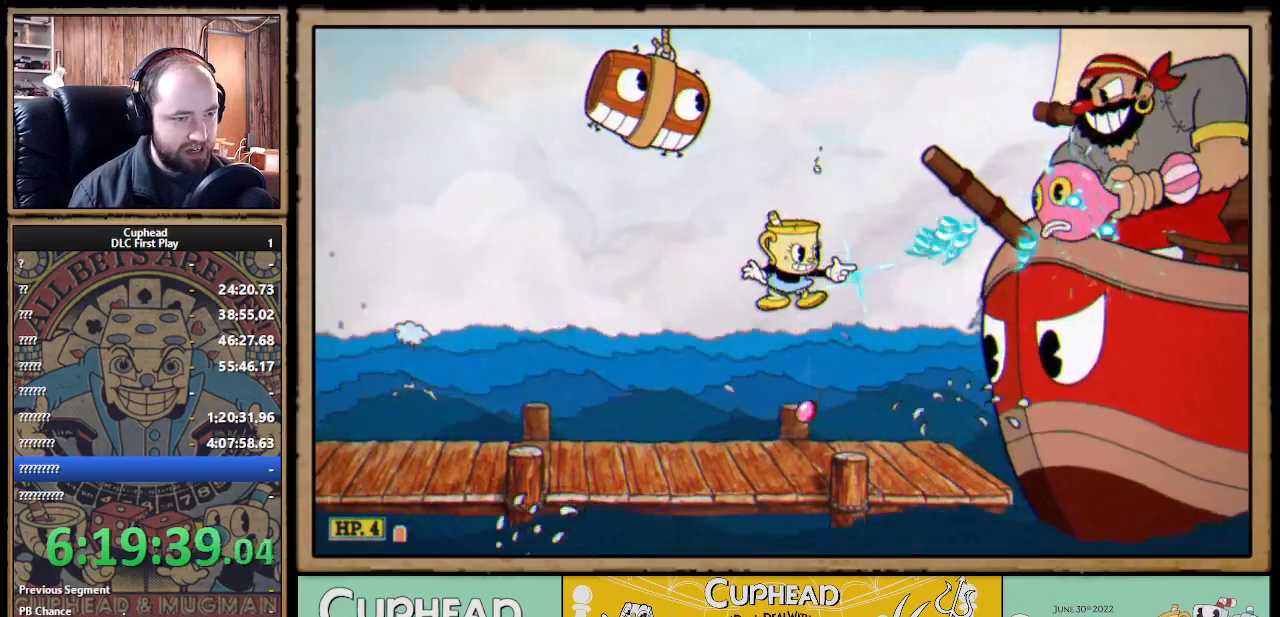
{"buttons": ["X"], "left_stick": "center", "right_stick": "center", "events": []}
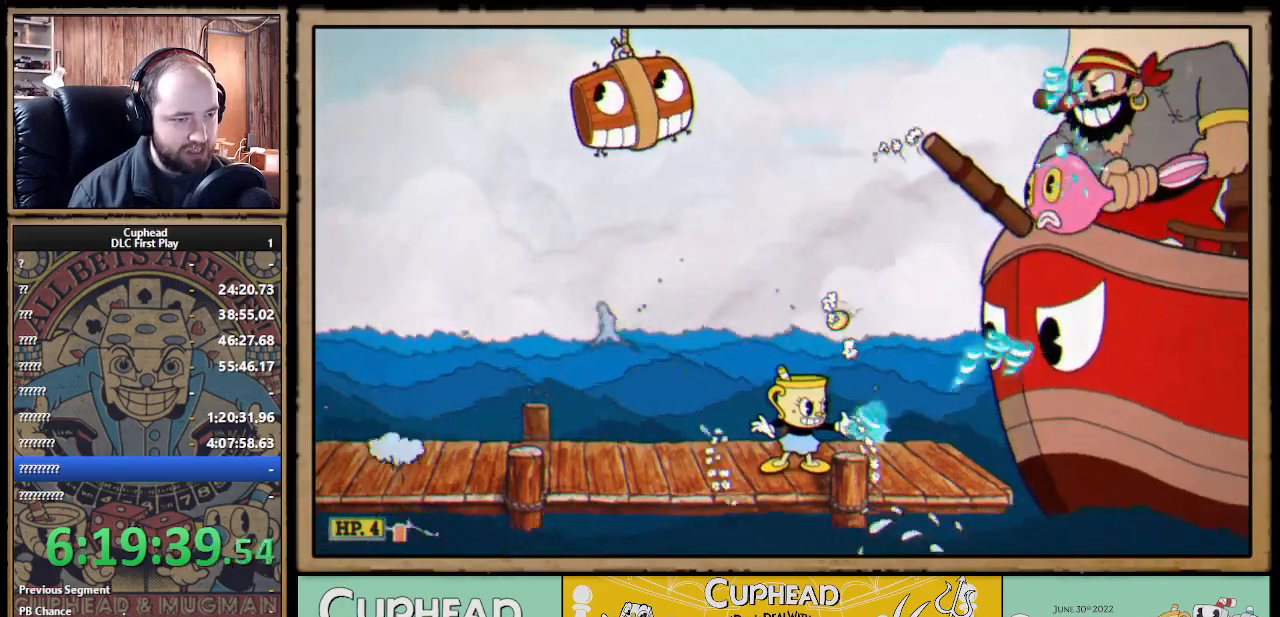
{"buttons": ["X"], "left_stick": "center", "right_stick": "center", "events": []}
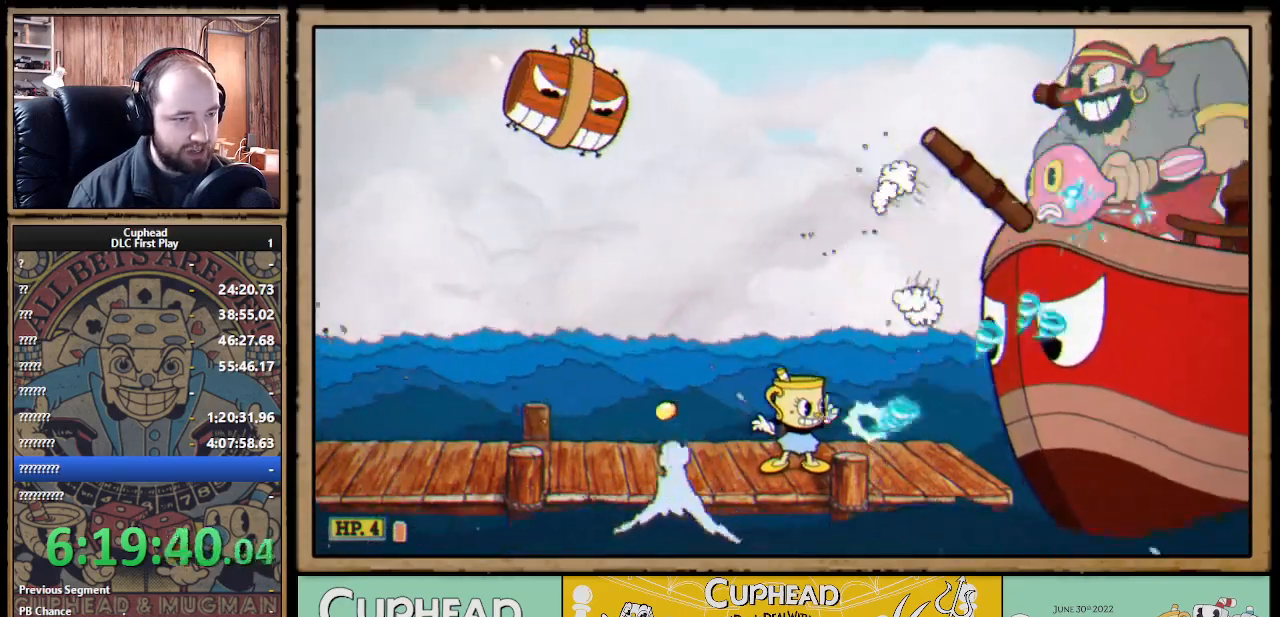
{"buttons": ["X"], "left_stick": "center", "right_stick": "center", "events": [[150, "A", "down"], [367, "A", "up"]]}
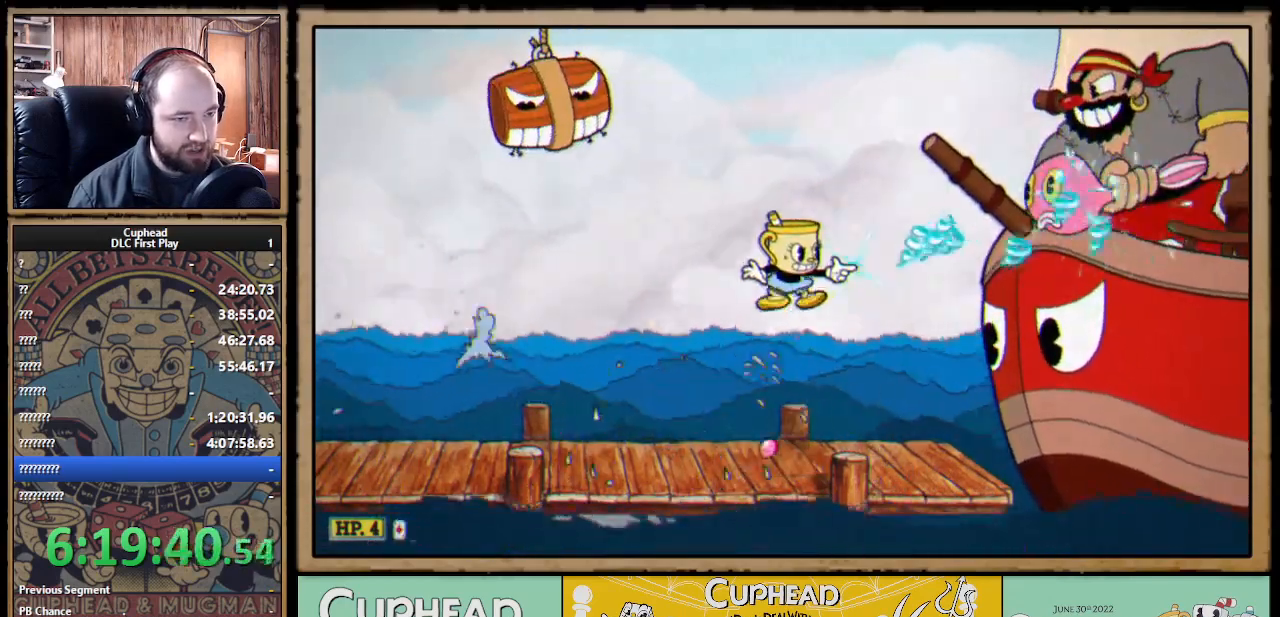
{"buttons": ["X"], "left_stick": "center", "right_stick": "center", "events": []}
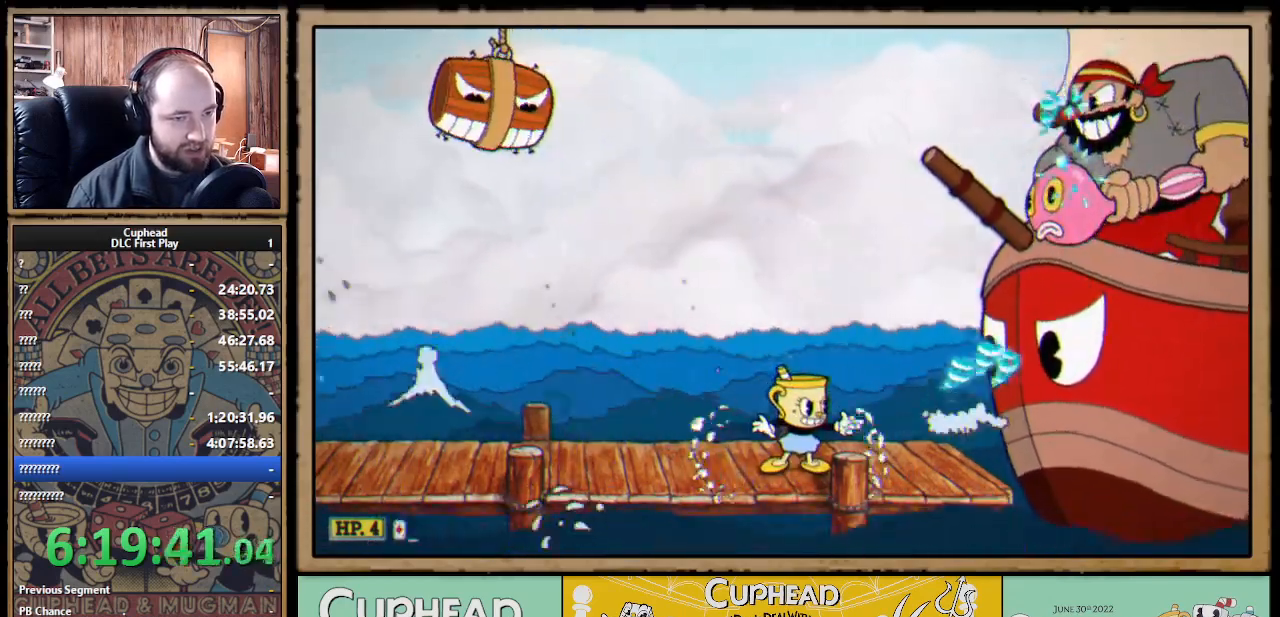
{"buttons": ["X"], "left_stick": "center", "right_stick": "center", "events": []}
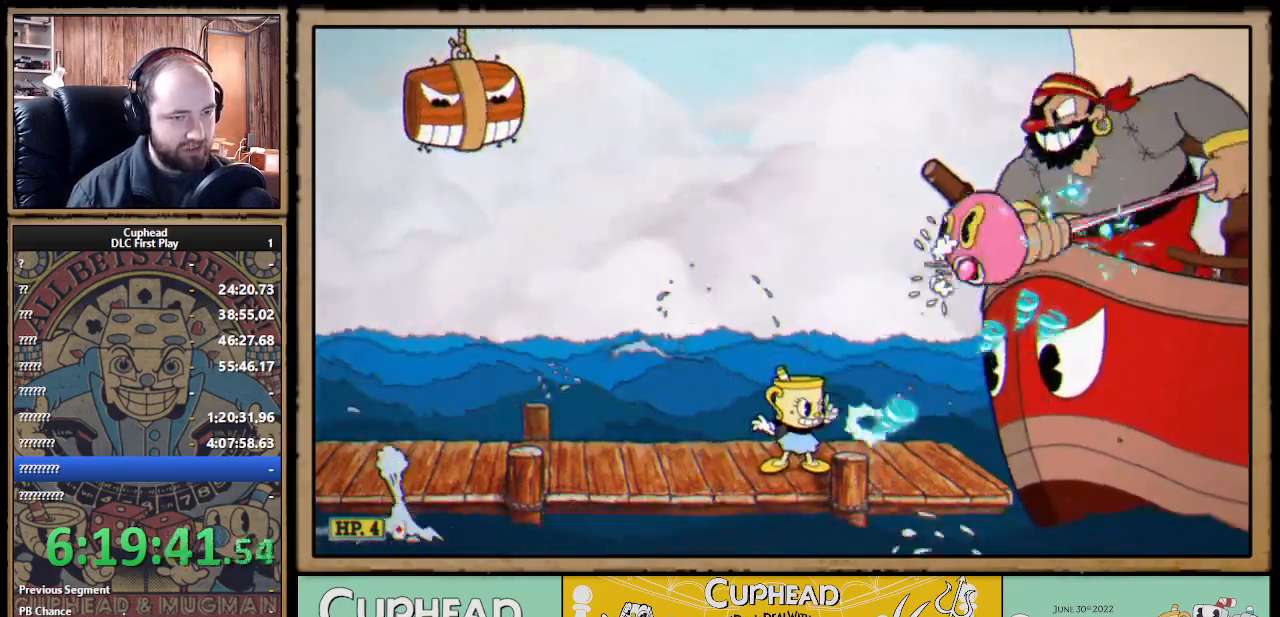
{"buttons": ["X"], "left_stick": "center", "right_stick": "center", "events": [[333, "A", "down"], [450, "A", "up"]]}
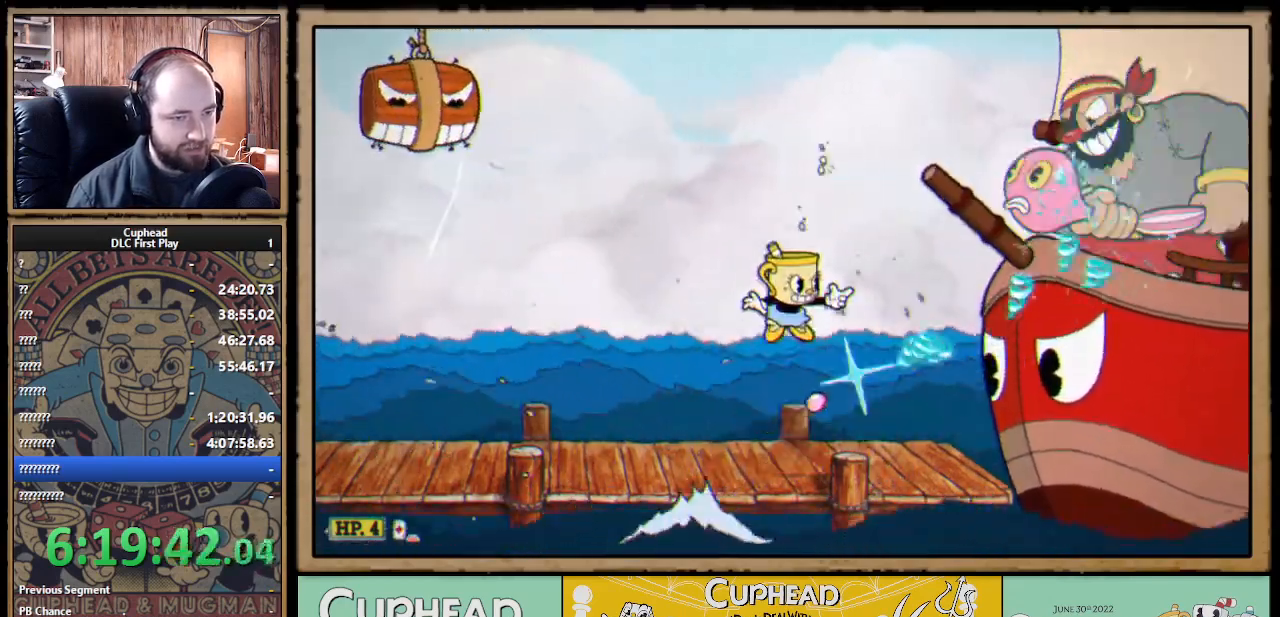
{"buttons": ["X"], "left_stick": "center", "right_stick": "center", "events": []}
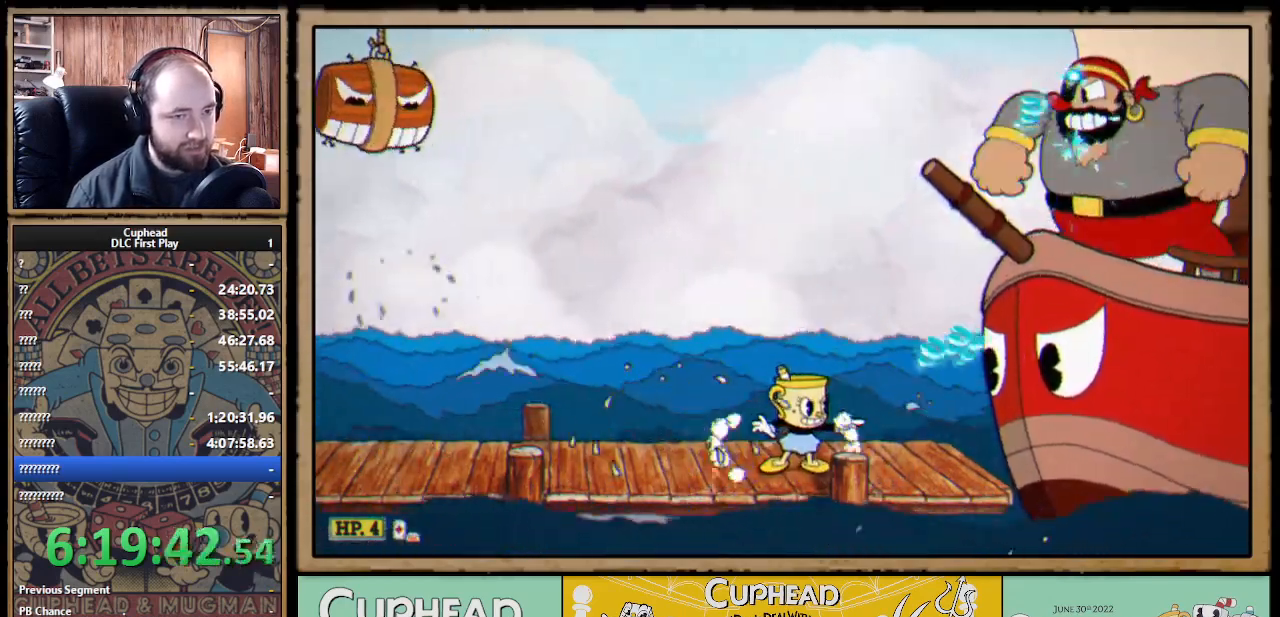
{"buttons": ["X"], "left_stick": "center", "right_stick": "center", "events": []}
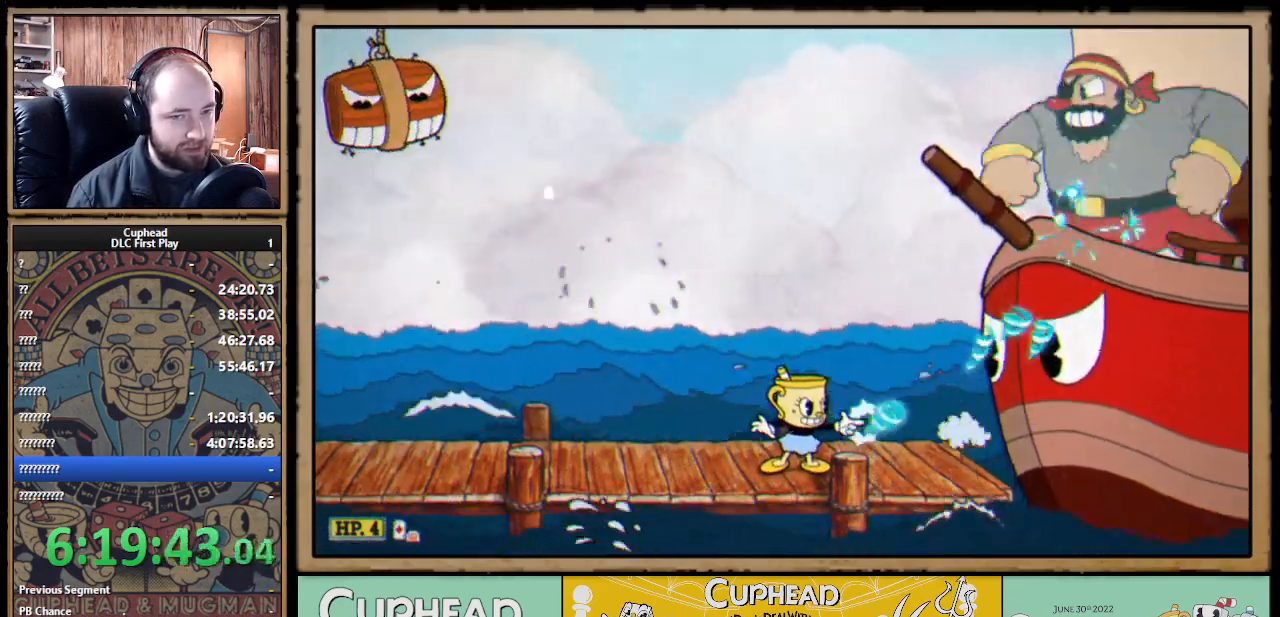
{"buttons": ["X"], "left_stick": "center", "right_stick": "center", "events": []}
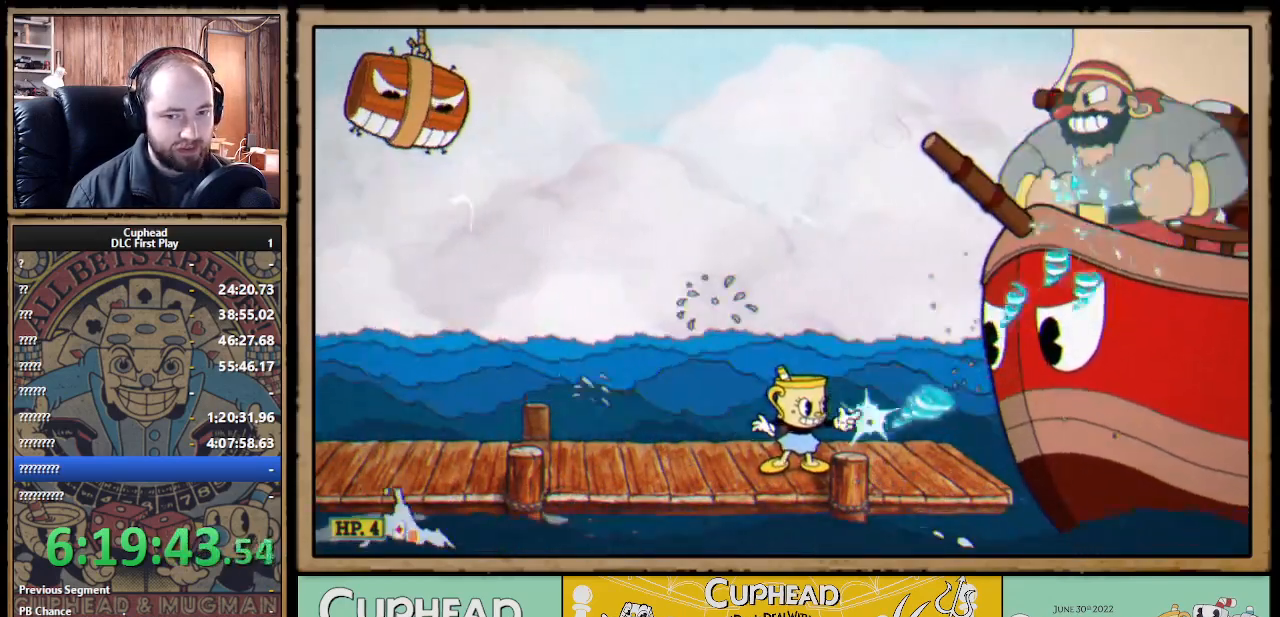
{"buttons": ["X"], "left_stick": "center", "right_stick": "center", "events": []}
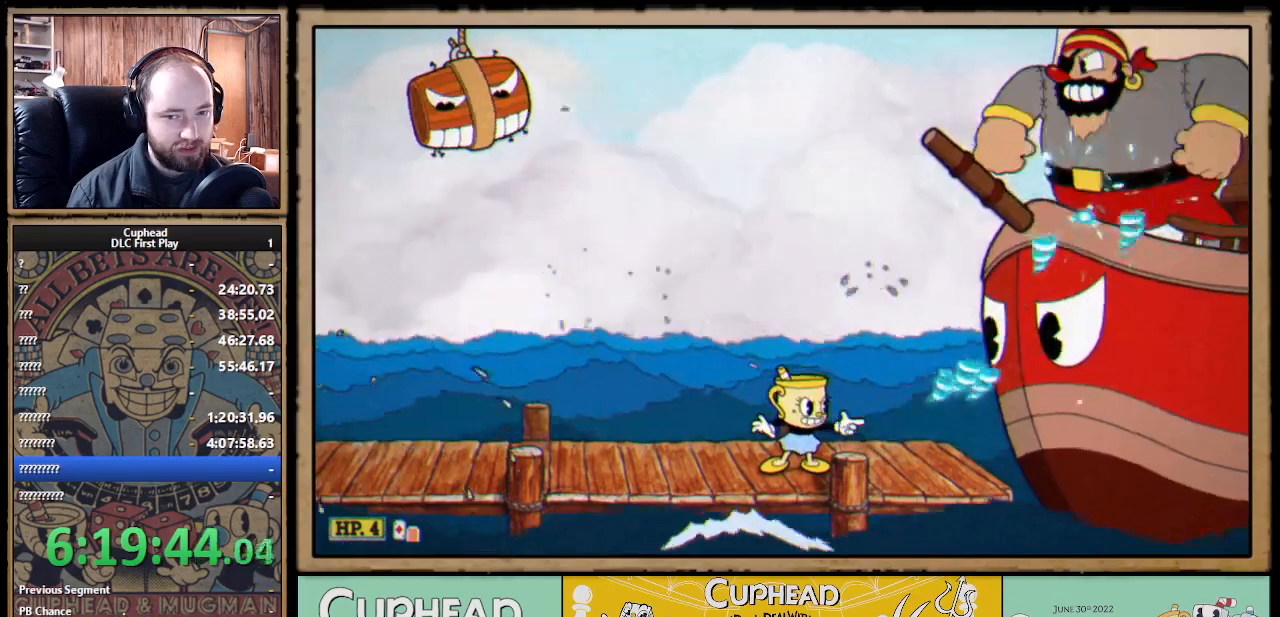
{"buttons": ["X"], "left_stick": "center", "right_stick": "center", "events": []}
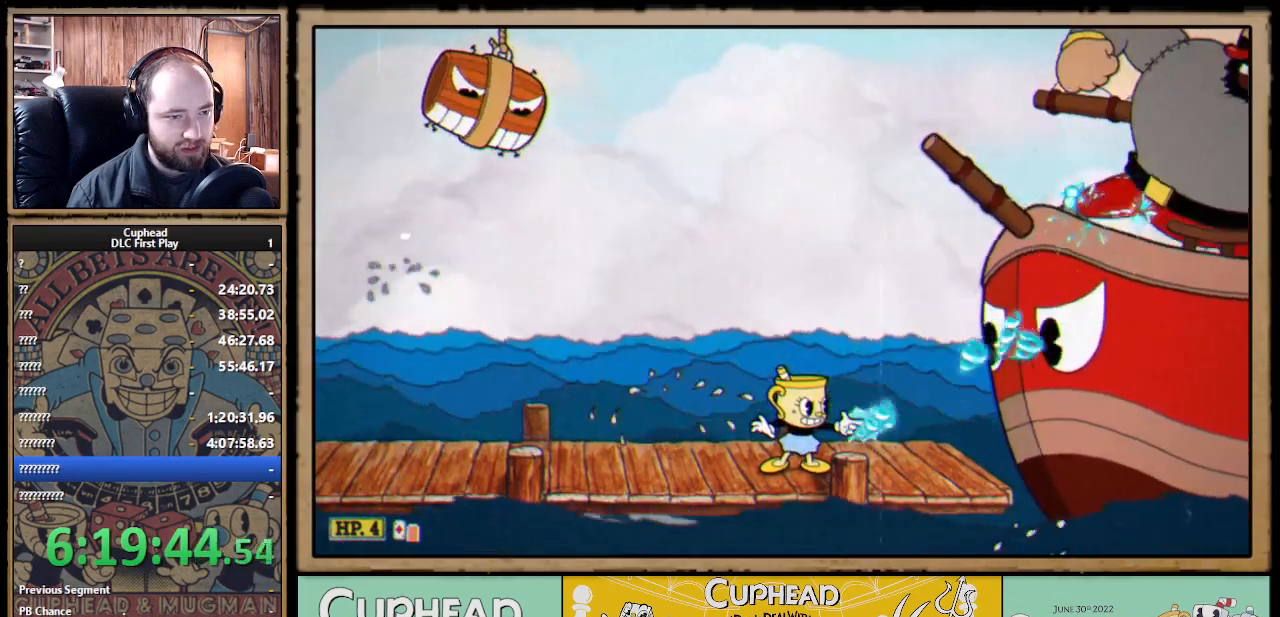
{"buttons": ["X"], "left_stick": "center", "right_stick": "center", "events": []}
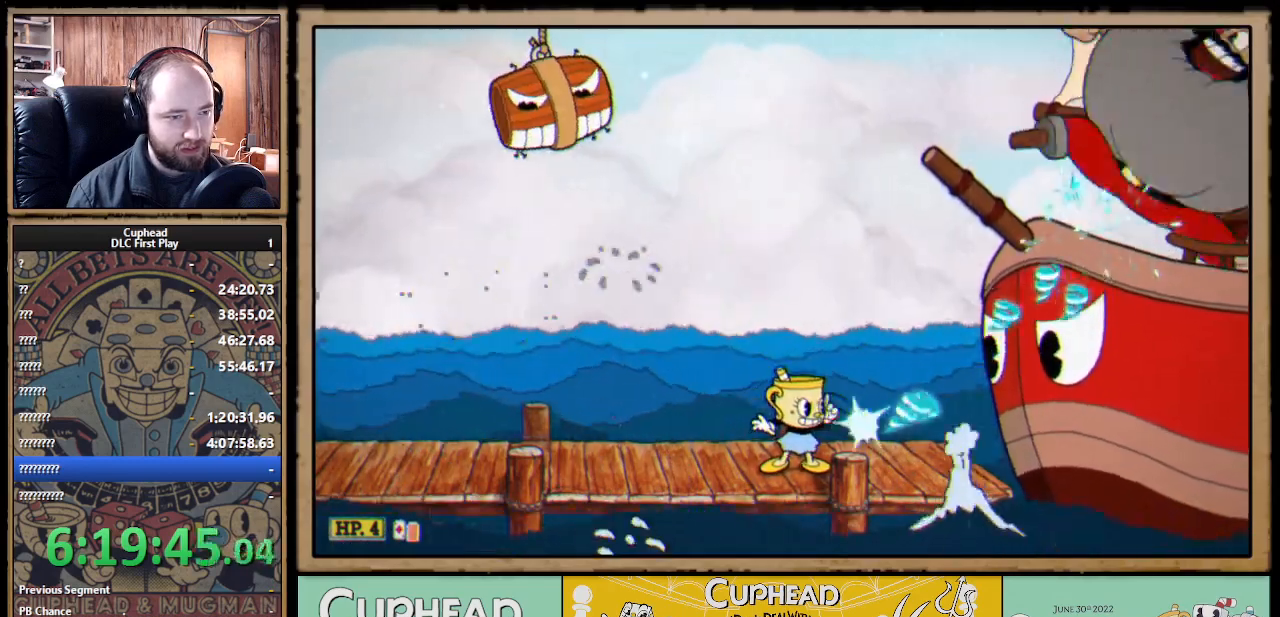
{"buttons": ["X"], "left_stick": "center", "right_stick": "center", "events": []}
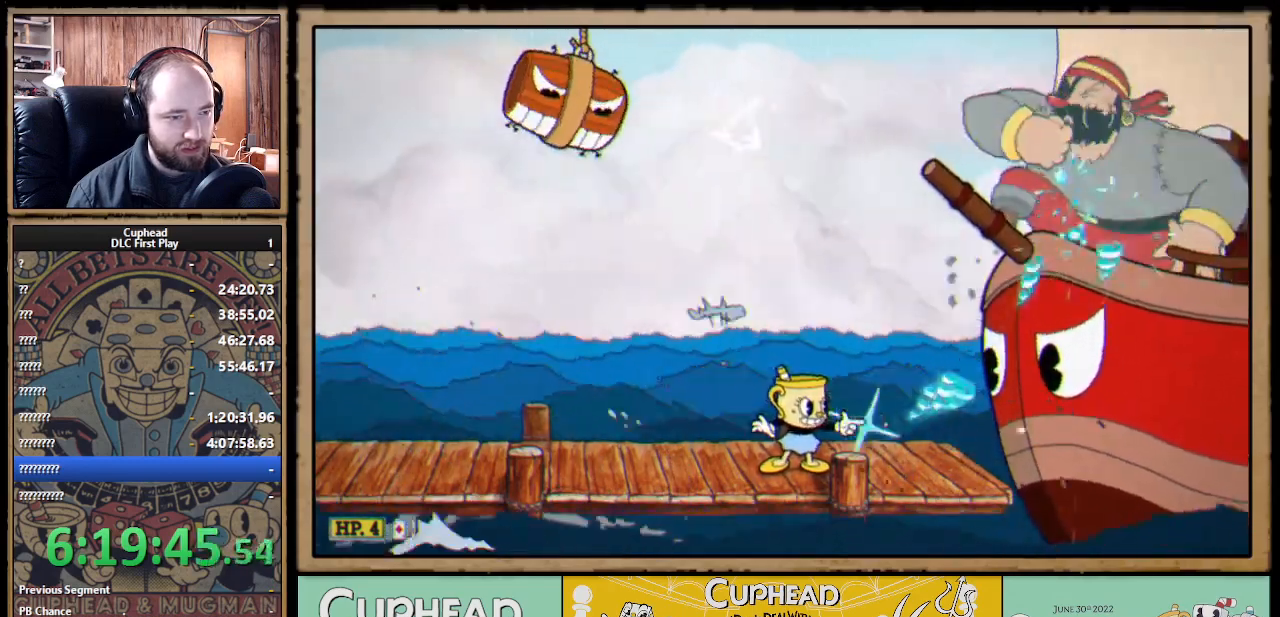
{"buttons": ["X"], "left_stick": "center", "right_stick": "center", "events": []}
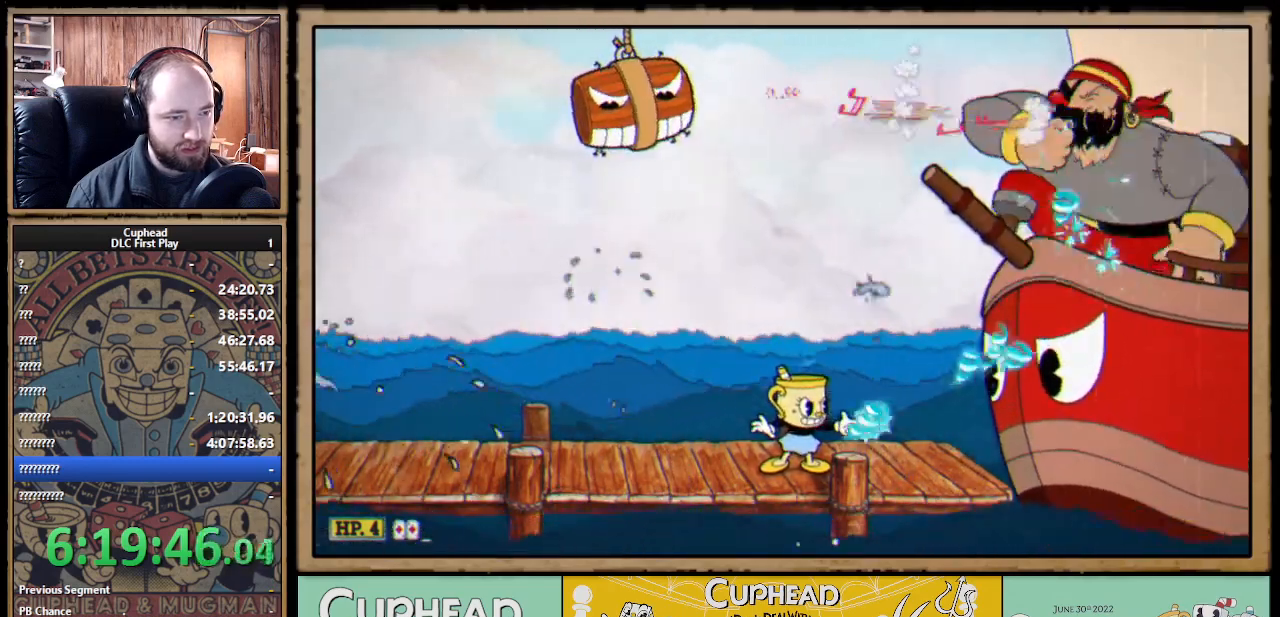
{"buttons": ["X"], "left_stick": "center", "right_stick": "center", "events": [[250, "A", "down"], [317, "A", "up"]]}
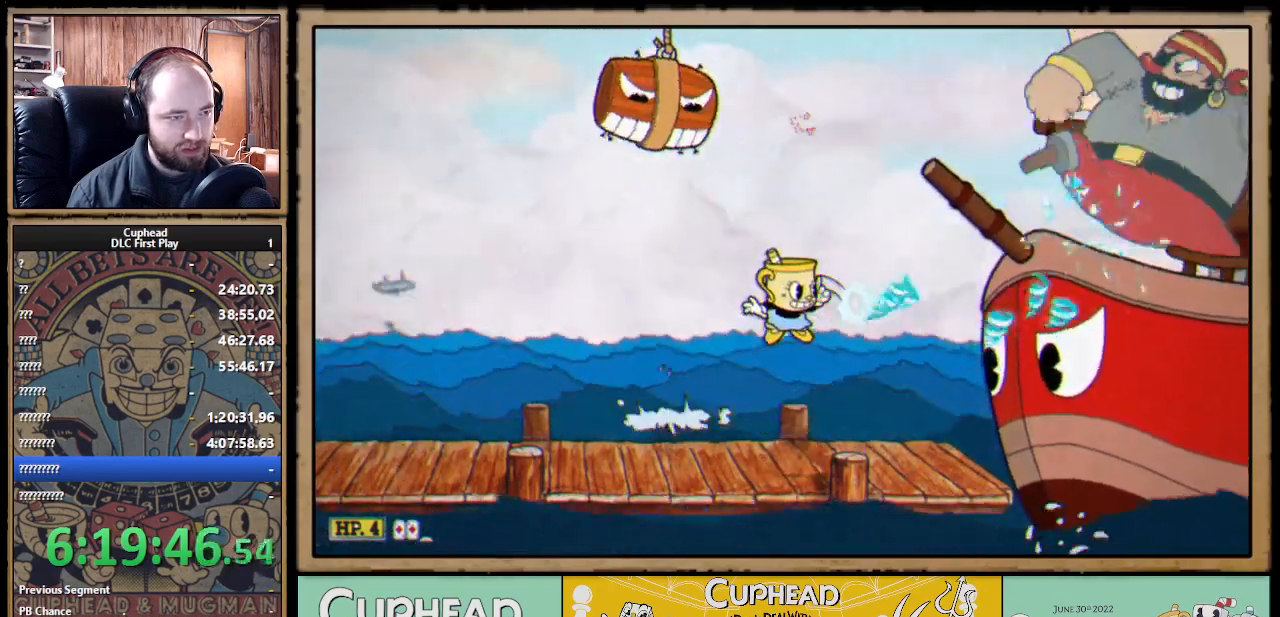
{"buttons": ["DPAD_LEFT"], "left_stick": "center", "right_stick": "center", "events": [[383, "DPAD_LEFT", "down"], [417, "X", "up"]]}
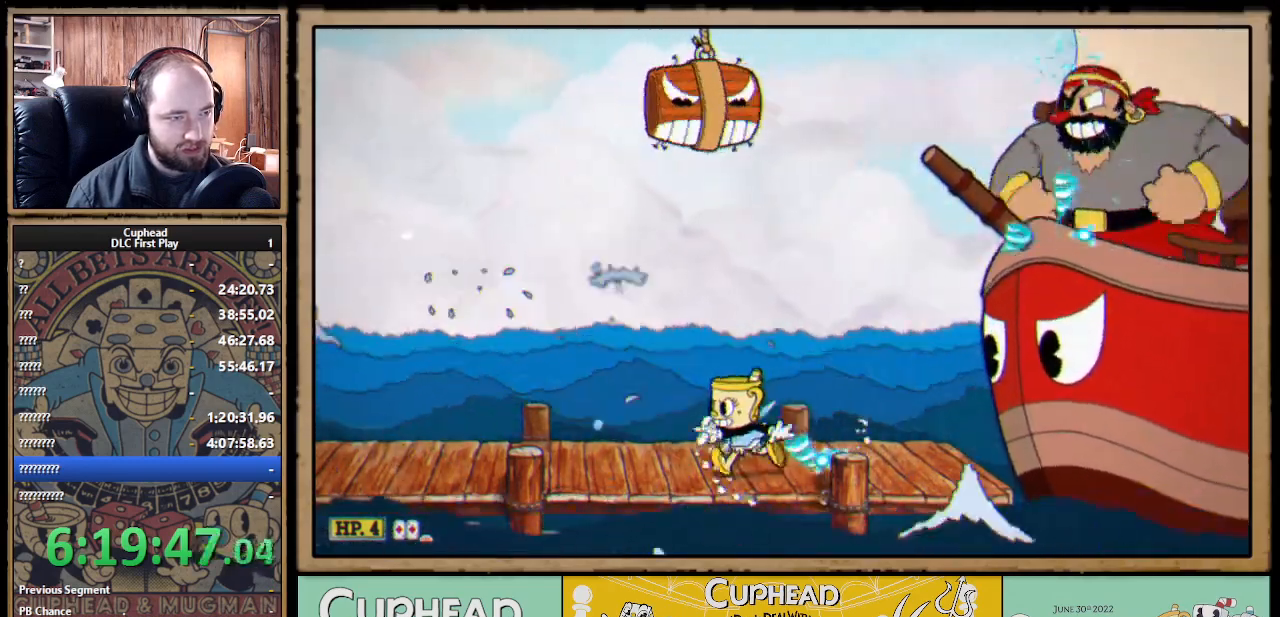
{"buttons": ["X", "DPAD_RIGHT"], "left_stick": "center", "right_stick": "center", "events": [[50, "DPAD_LEFT", "up"], [100, "DPAD_RIGHT", "down"], [267, "R1", "down"], [283, "X", "down"], [400, "DPAD_RIGHT", "up"], [433, "R1", "up"], [483, "DPAD_RIGHT", "down"]]}
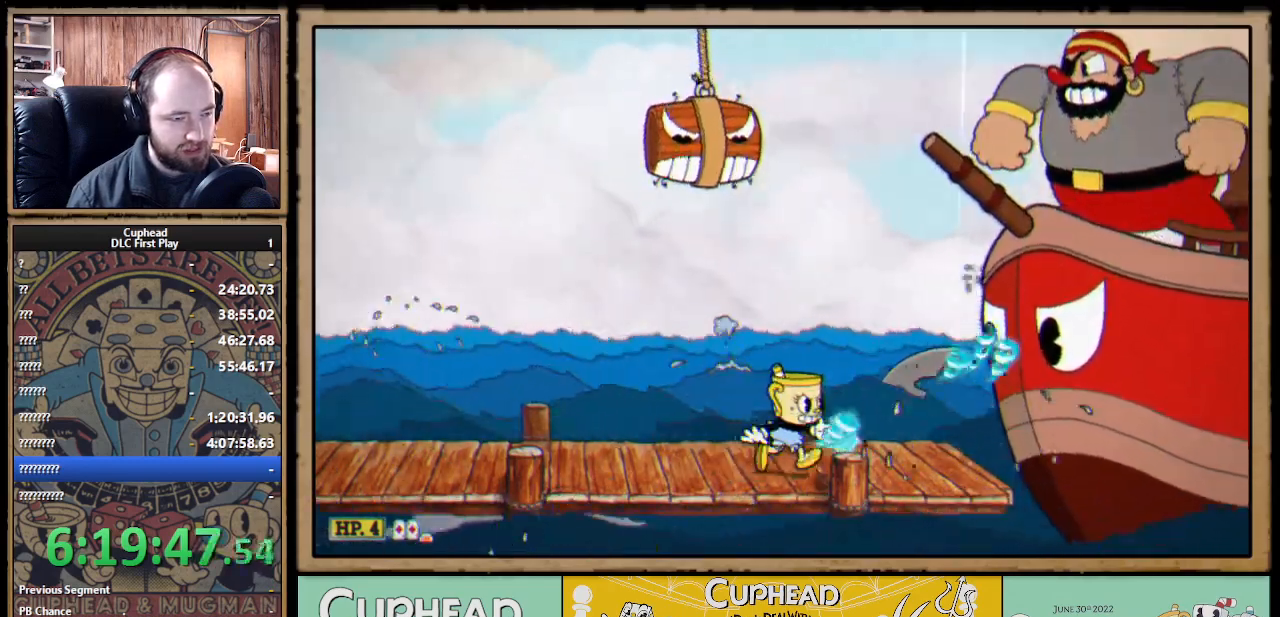
{"buttons": ["X", "R1"], "left_stick": "center", "right_stick": "center", "events": [[100, "R1", "down"], [117, "DPAD_RIGHT", "up"]]}